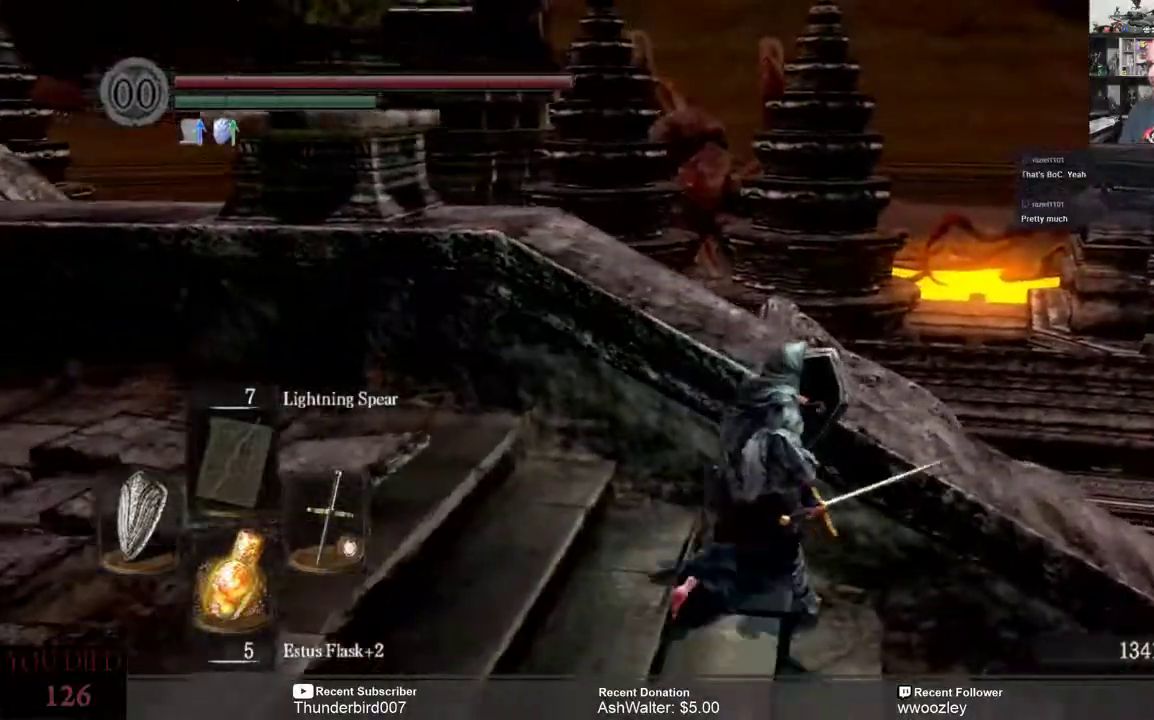
Gameplay with a controller (Xbox layout); each line is a JSON object with the inputs held at the frame after it. "events" lists button and stick changes between this image and that frame as [ms after this image, input, new state], when the widget could be followed in between. Not read: L1.
{"buttons": [], "left_stick": "center", "right_stick": "center", "events": [[217, "right_stick", "center"], [250, "left_stick", "center"]]}
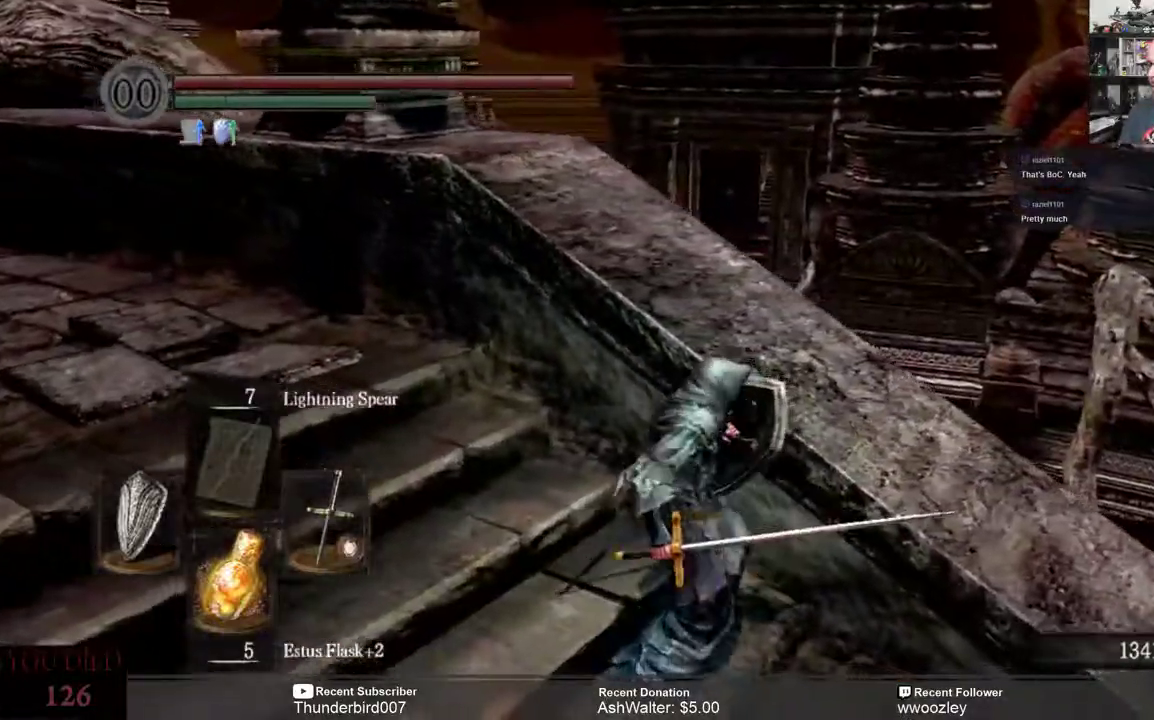
{"buttons": [], "left_stick": "right", "right_stick": "right", "events": [[200, "right_stick", "right"], [283, "left_stick", "right"]]}
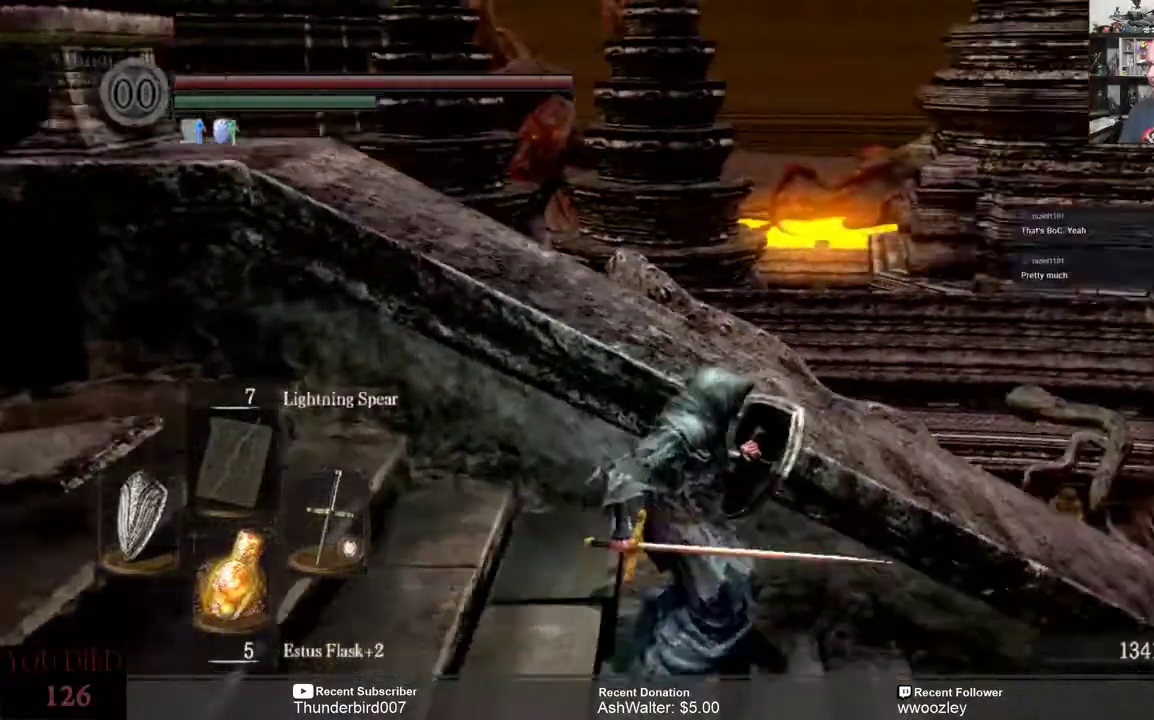
{"buttons": [], "left_stick": "up-right", "right_stick": "center", "events": [[17, "left_stick", "up-right"], [367, "right_stick", "center"]]}
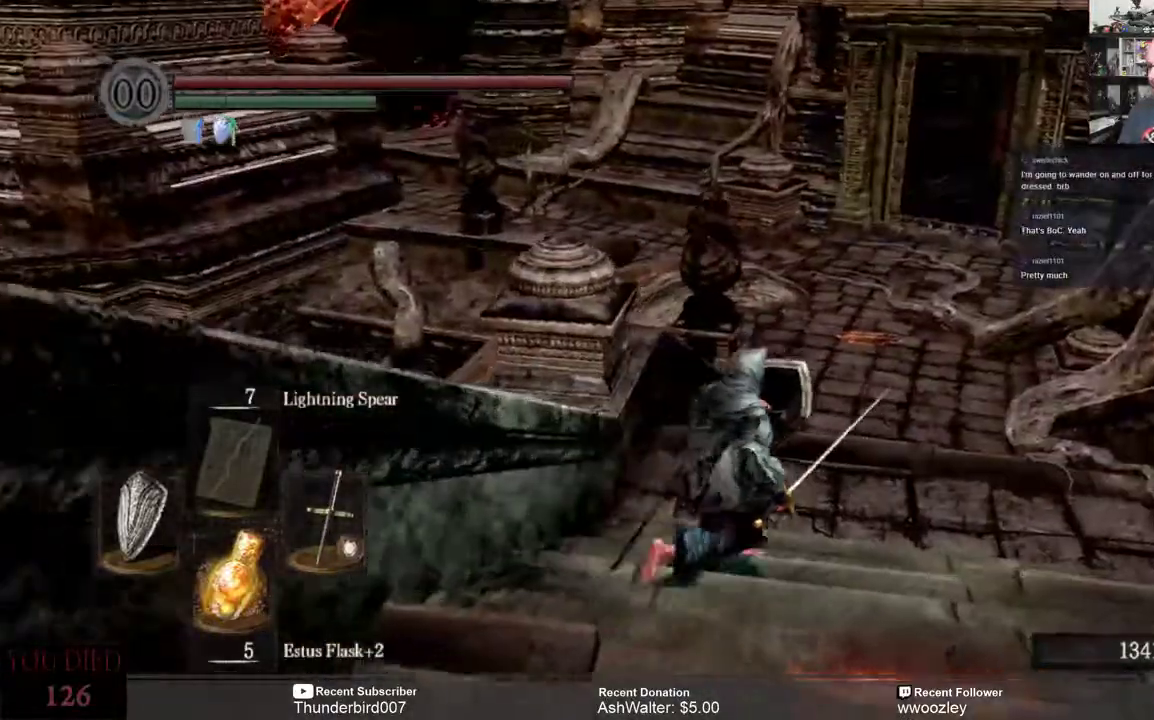
{"buttons": [], "left_stick": "up-right", "right_stick": "center", "events": []}
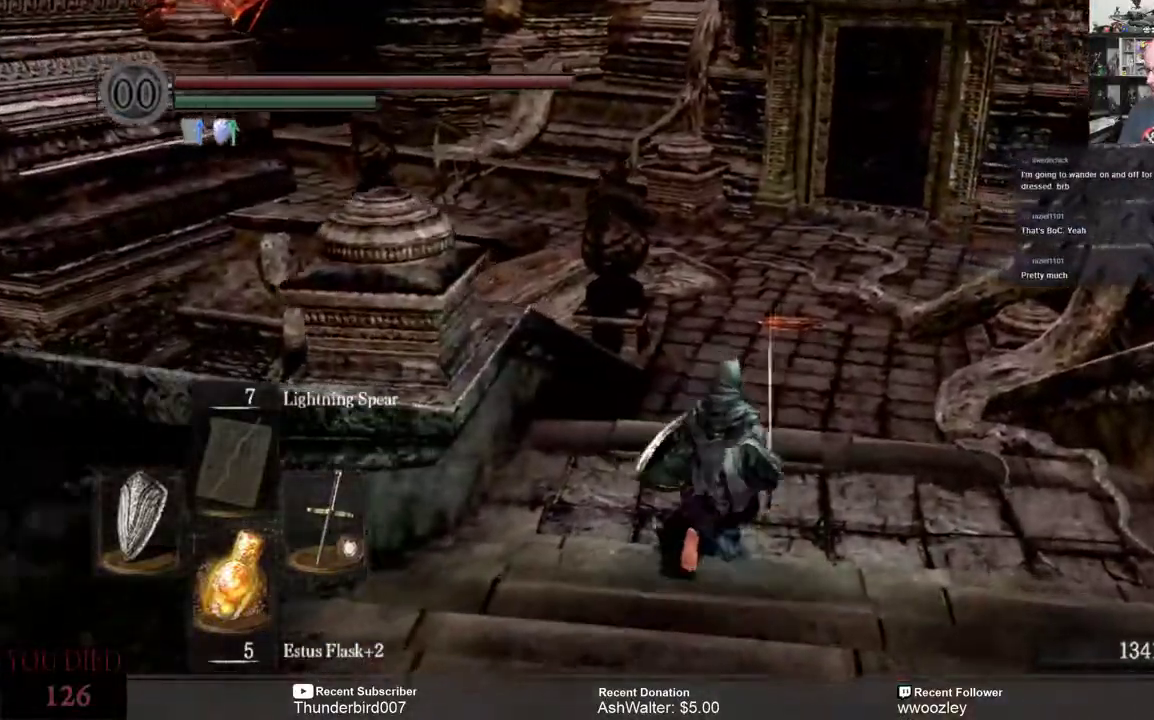
{"buttons": [], "left_stick": "center", "right_stick": "center", "events": [[317, "left_stick", "center"]]}
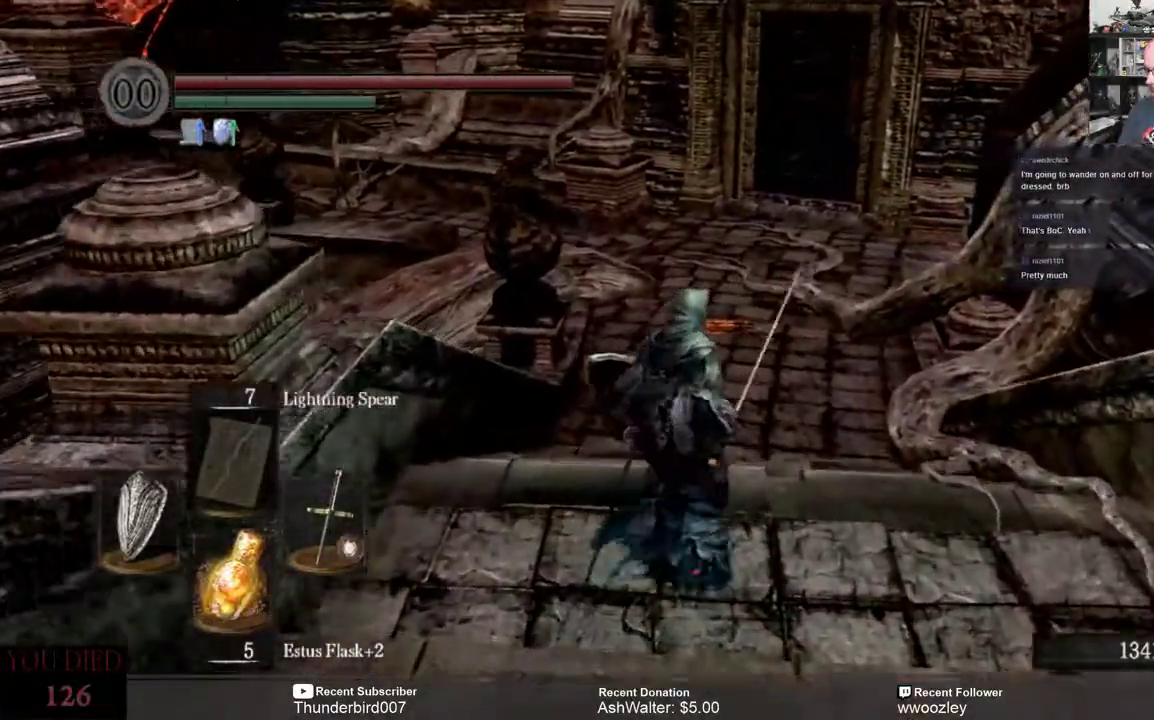
{"buttons": [], "left_stick": "up", "right_stick": "center", "events": [[217, "left_stick", "up"]]}
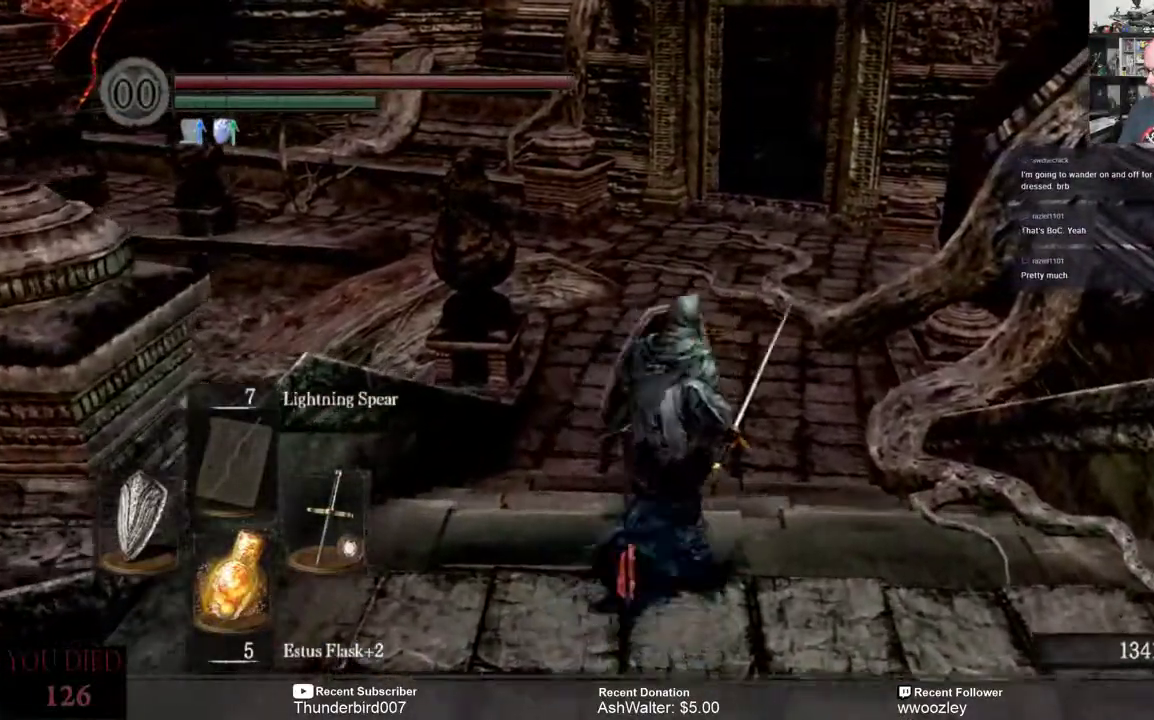
{"buttons": [], "left_stick": "up", "right_stick": "center", "events": []}
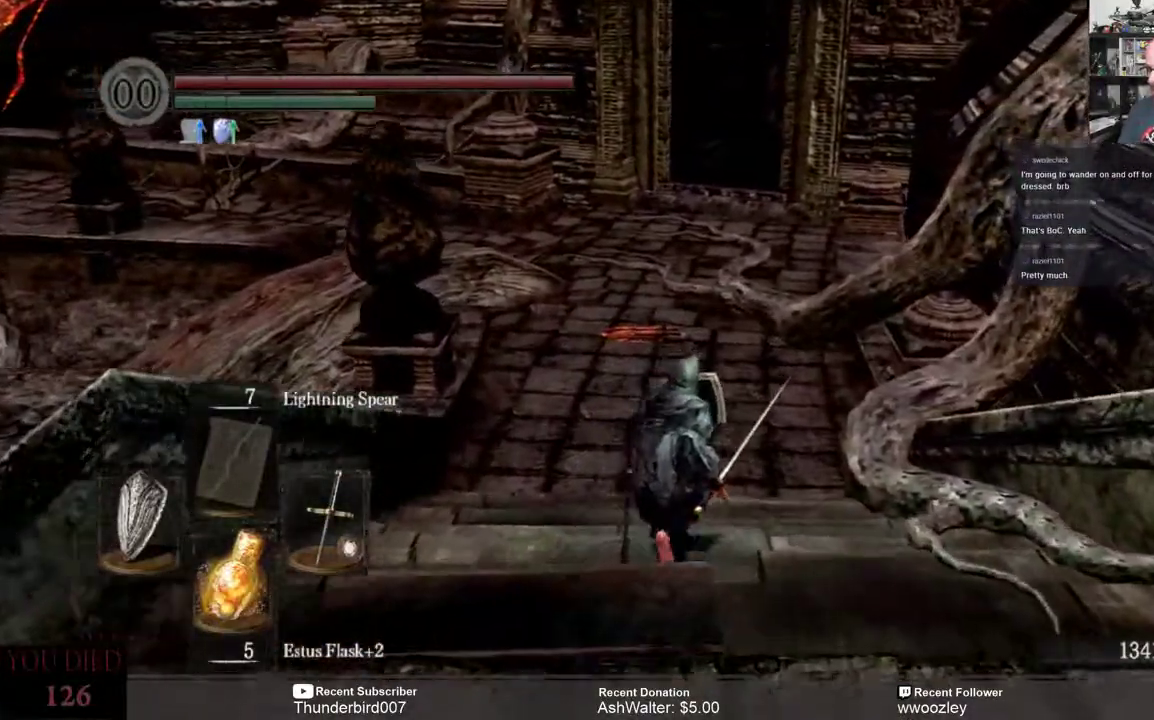
{"buttons": [], "left_stick": "up", "right_stick": "left", "events": [[450, "right_stick", "left"]]}
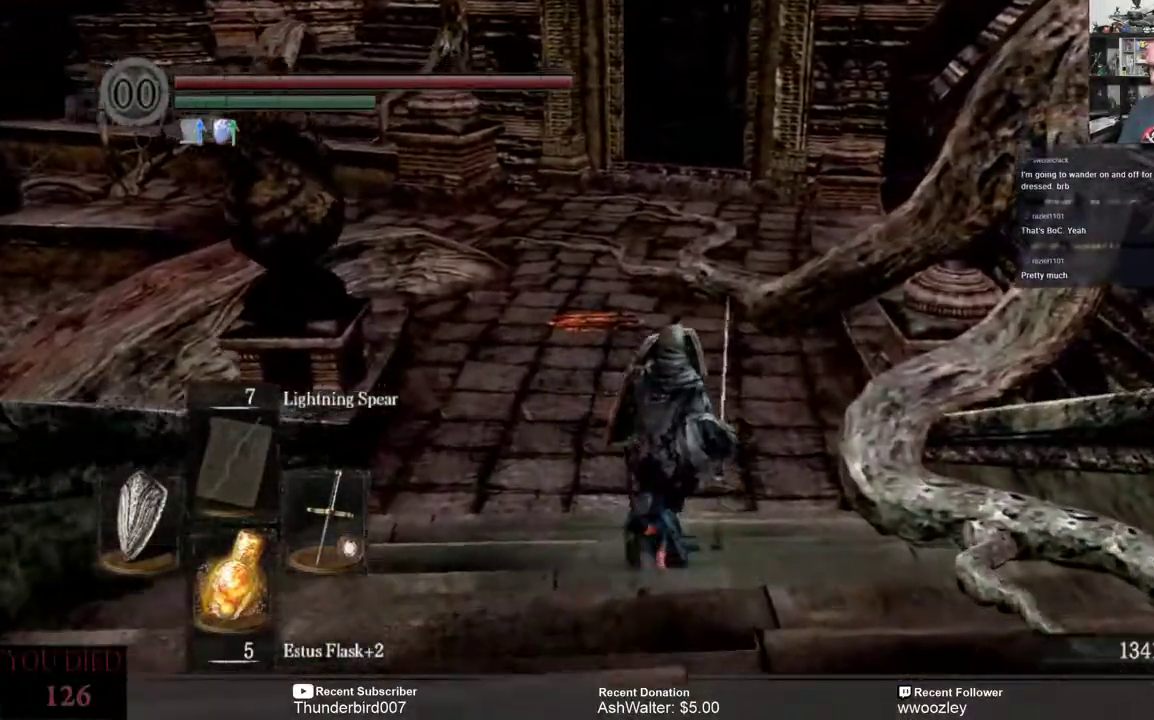
{"buttons": [], "left_stick": "up", "right_stick": "left", "events": [[117, "right_stick", "center"], [383, "right_stick", "left"]]}
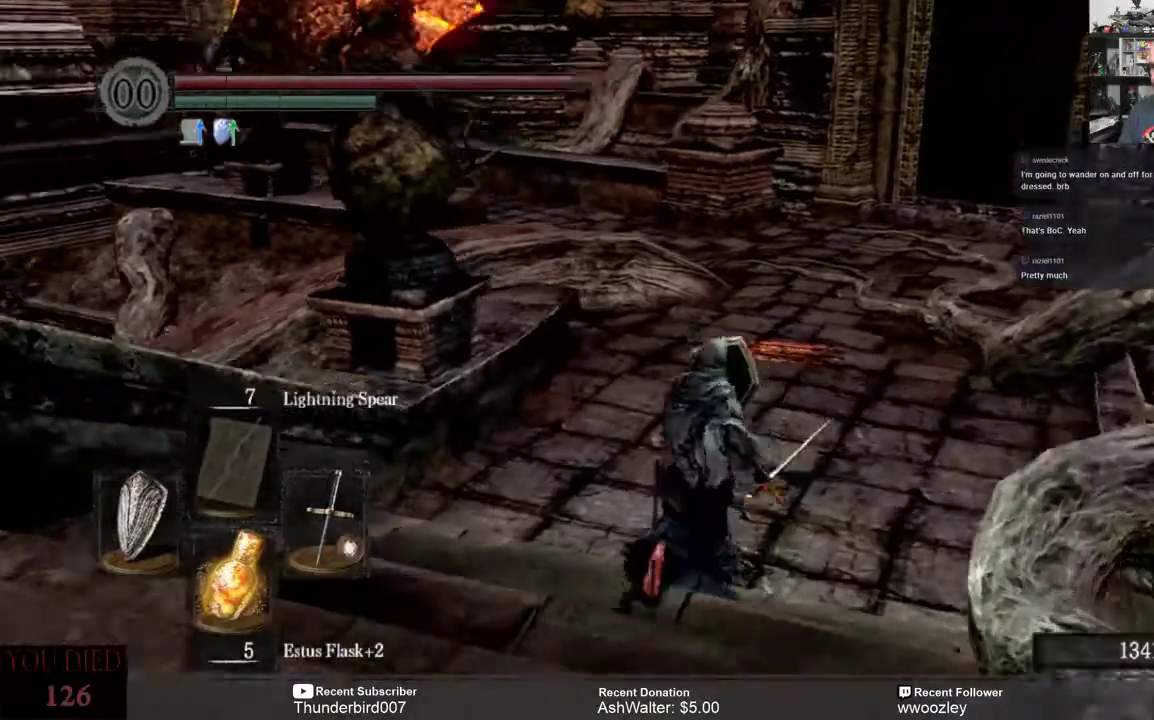
{"buttons": [], "left_stick": "up", "right_stick": "center", "events": [[50, "right_stick", "center"], [250, "right_stick", "left"], [450, "right_stick", "center"]]}
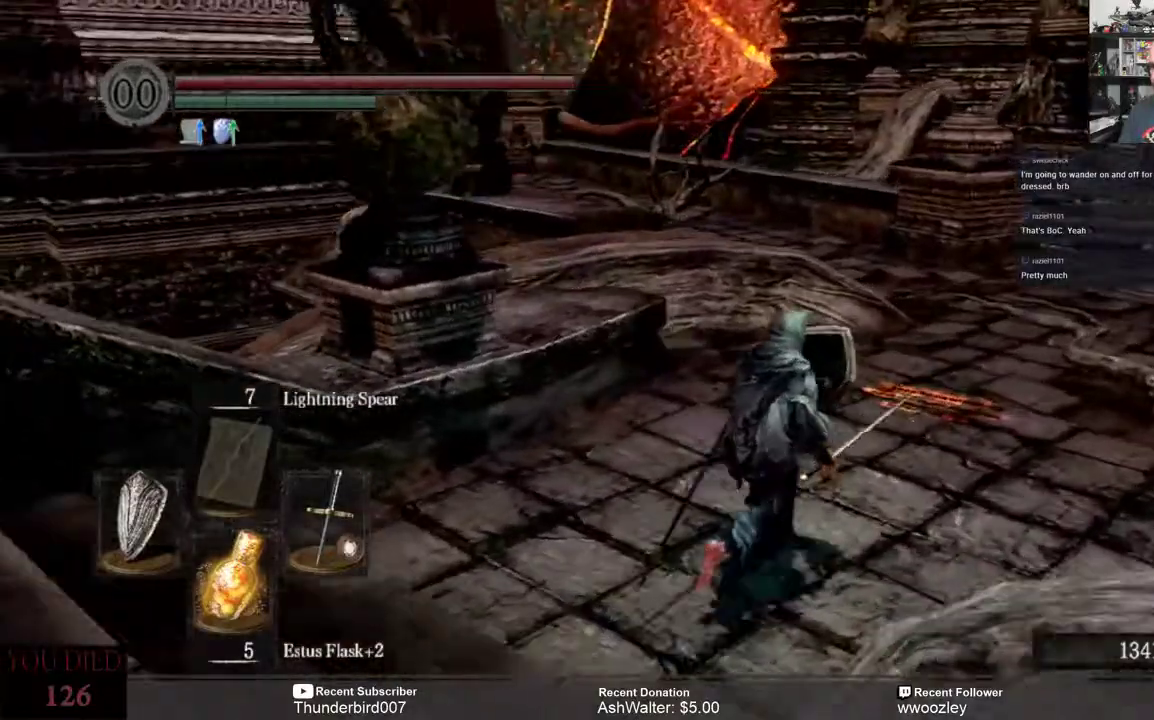
{"buttons": [], "left_stick": "up-right", "right_stick": "left", "events": [[50, "left_stick", "up-right"], [83, "right_stick", "left"], [283, "right_stick", "center"], [450, "right_stick", "left"]]}
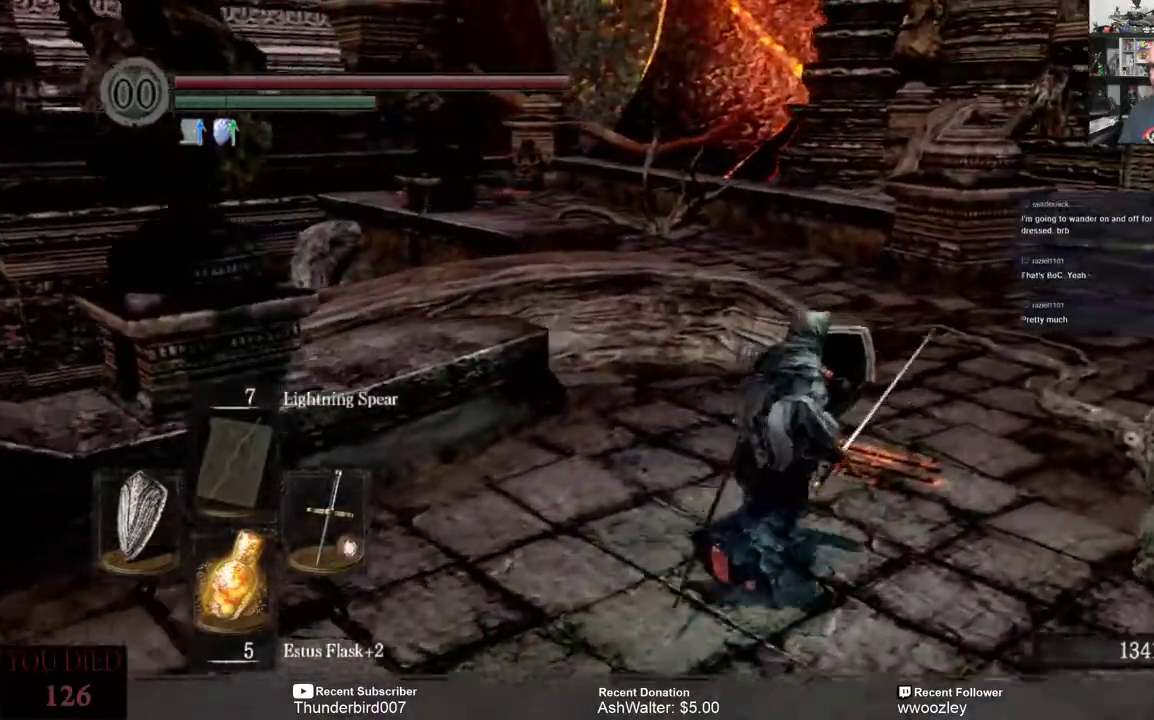
{"buttons": [], "left_stick": "up-right", "right_stick": "left", "events": []}
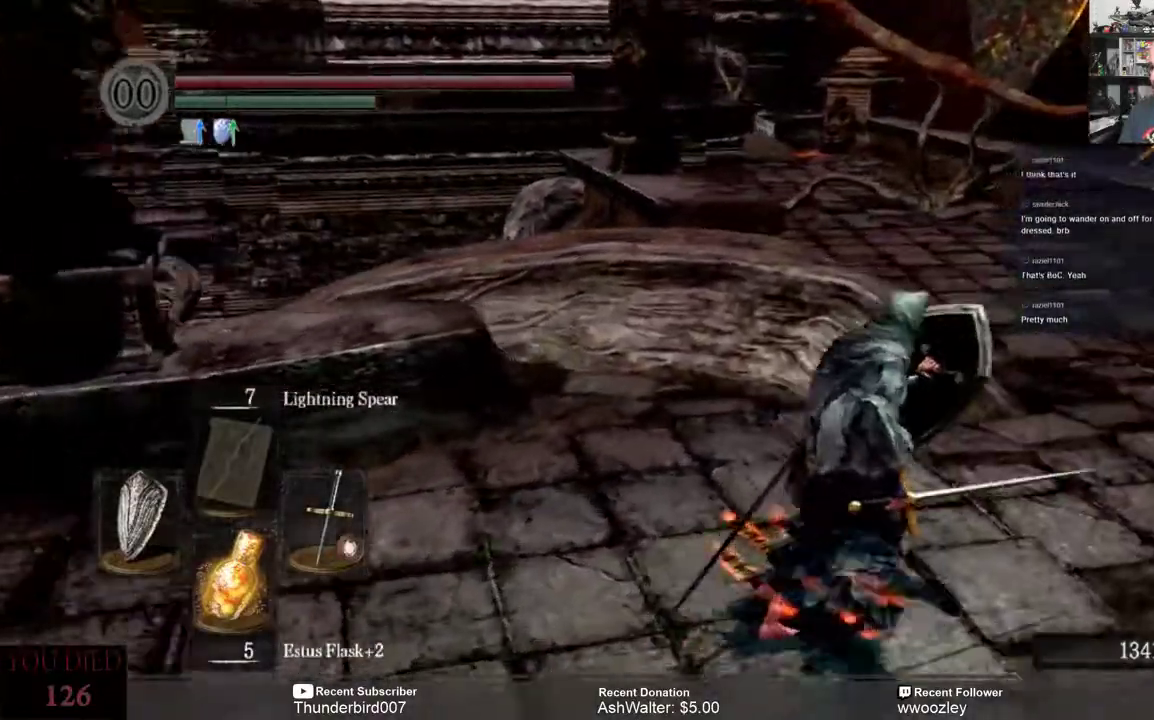
{"buttons": [], "left_stick": "center", "right_stick": "center", "events": [[217, "right_stick", "center"], [350, "left_stick", "center"]]}
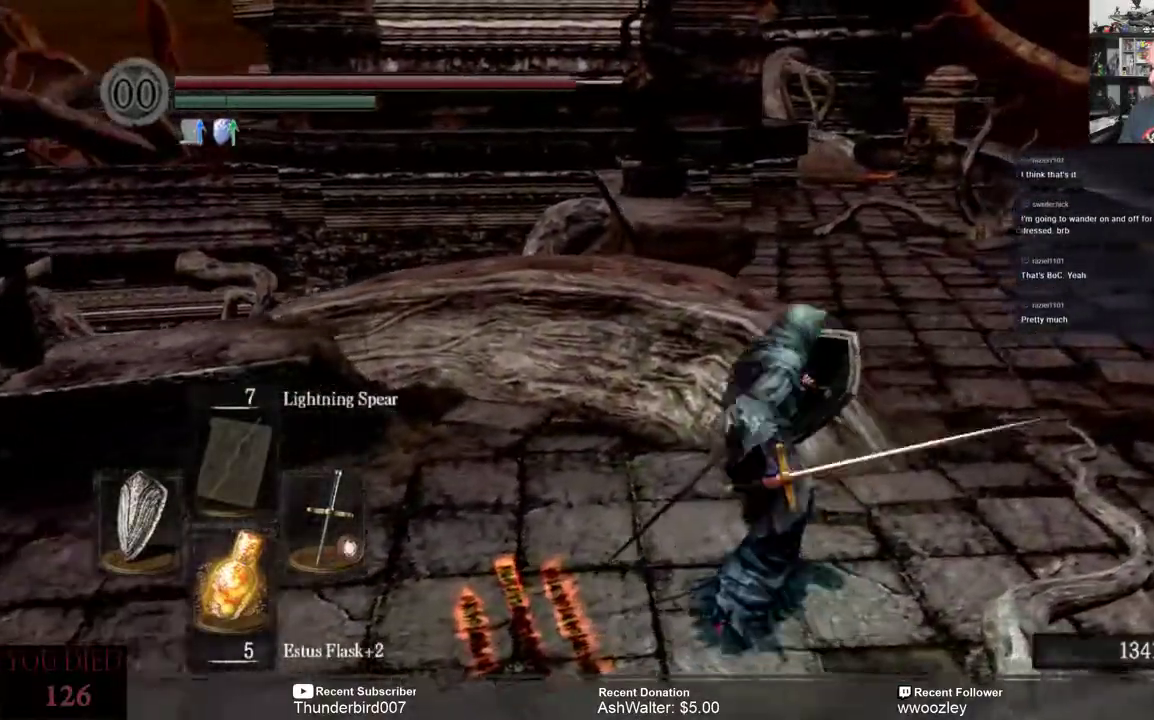
{"buttons": [], "left_stick": "up-right", "right_stick": "left", "events": [[117, "left_stick", "up-right"], [117, "right_stick", "left"], [200, "left_stick", "right"], [367, "left_stick", "up-right"]]}
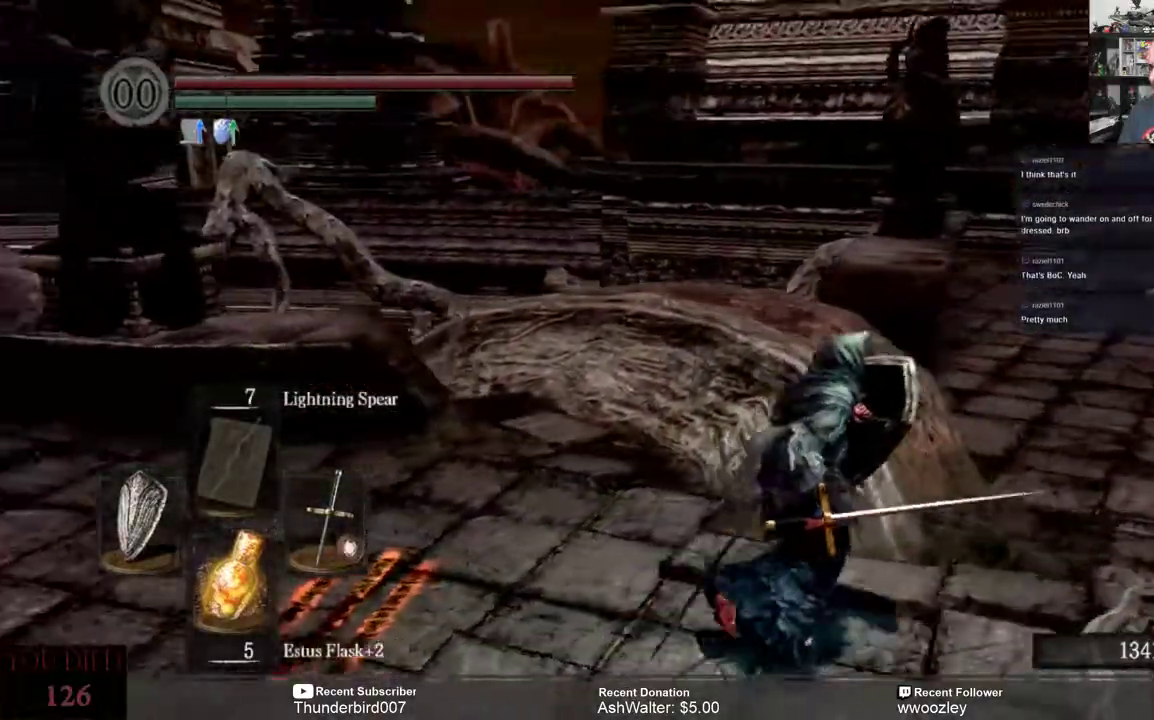
{"buttons": [], "left_stick": "up-right", "right_stick": "center", "events": [[450, "right_stick", "center"]]}
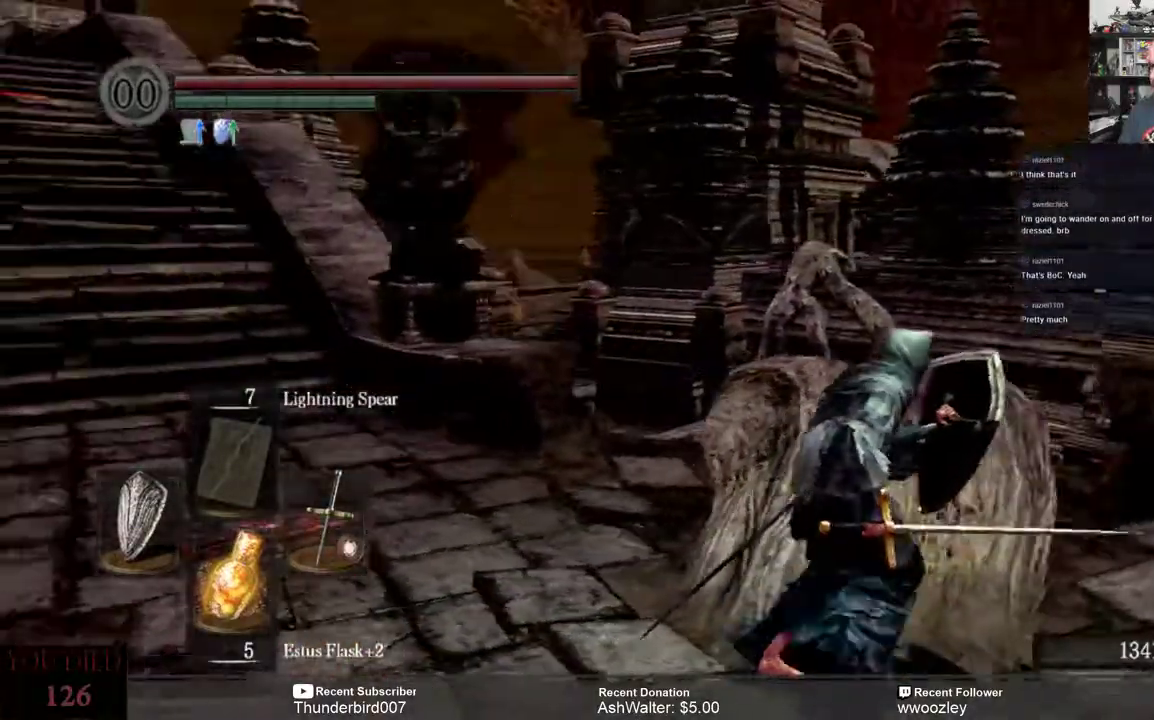
{"buttons": [], "left_stick": "right", "right_stick": "center", "events": [[50, "left_stick", "right"], [167, "right_stick", "left"], [417, "right_stick", "center"]]}
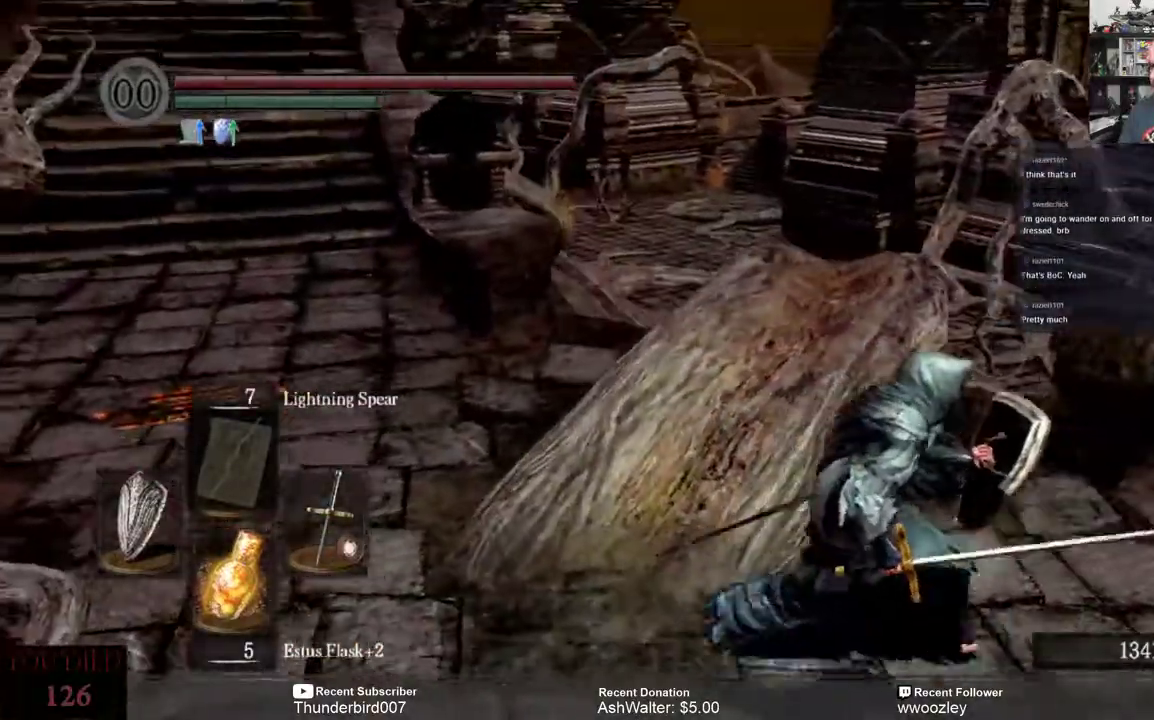
{"buttons": [], "left_stick": "center", "right_stick": "center", "events": [[50, "right_stick", "down-left"], [383, "right_stick", "center"], [450, "left_stick", "center"]]}
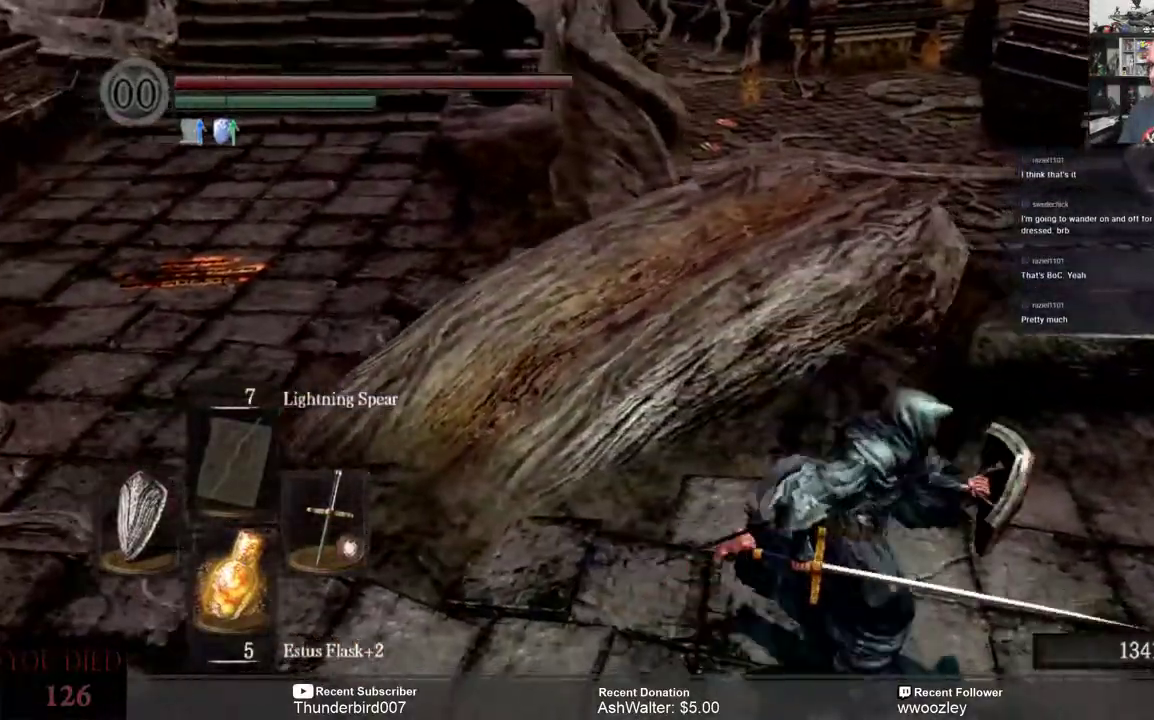
{"buttons": [], "left_stick": "right", "right_stick": "right", "events": [[350, "left_stick", "right"], [417, "right_stick", "right"]]}
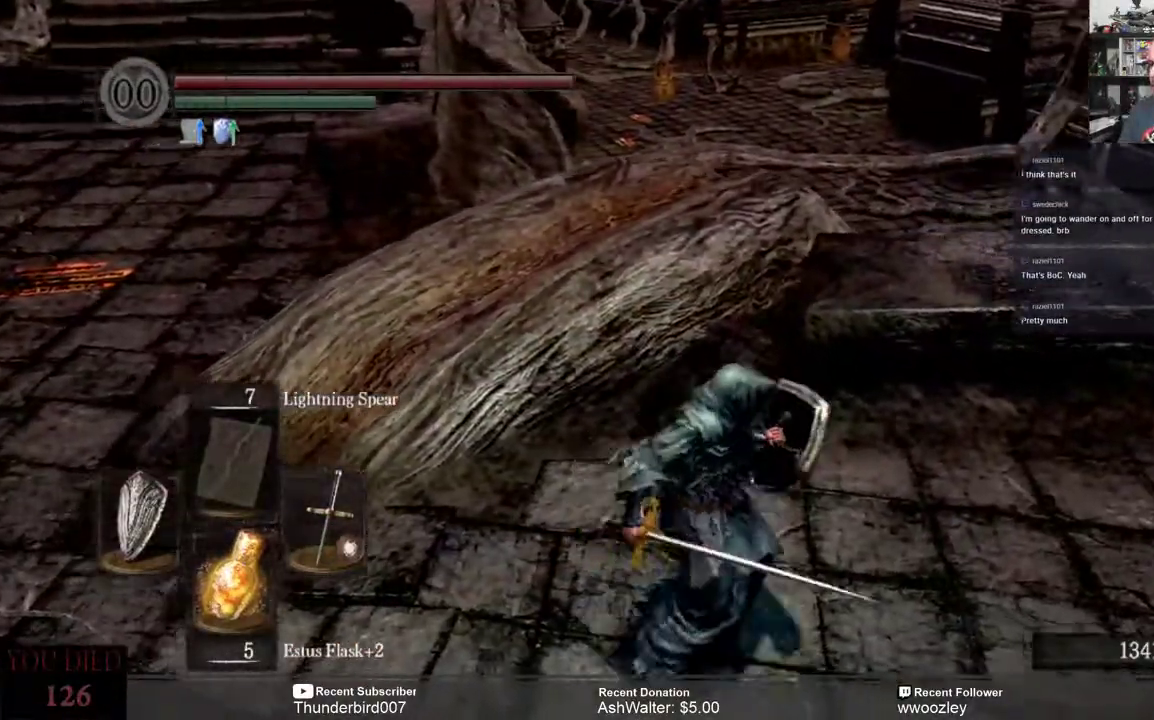
{"buttons": [], "left_stick": "up-right", "right_stick": "right", "events": [[33, "left_stick", "up-right"]]}
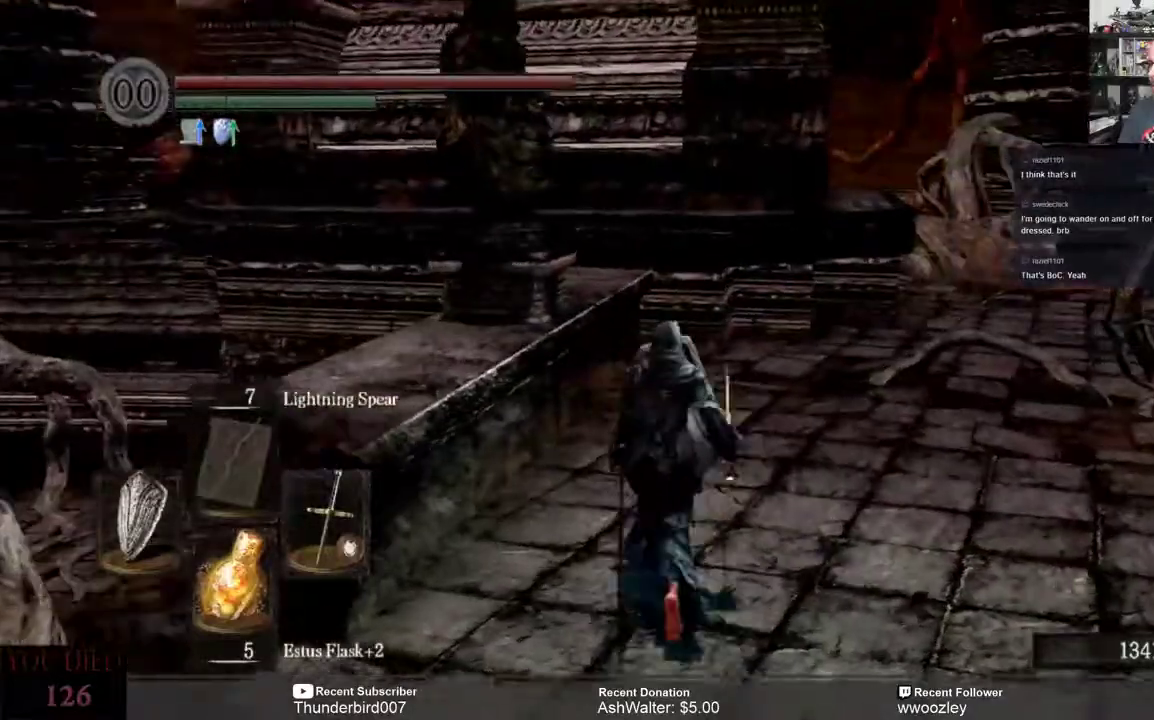
{"buttons": [], "left_stick": "up-right", "right_stick": "center", "events": [[33, "right_stick", "center"]]}
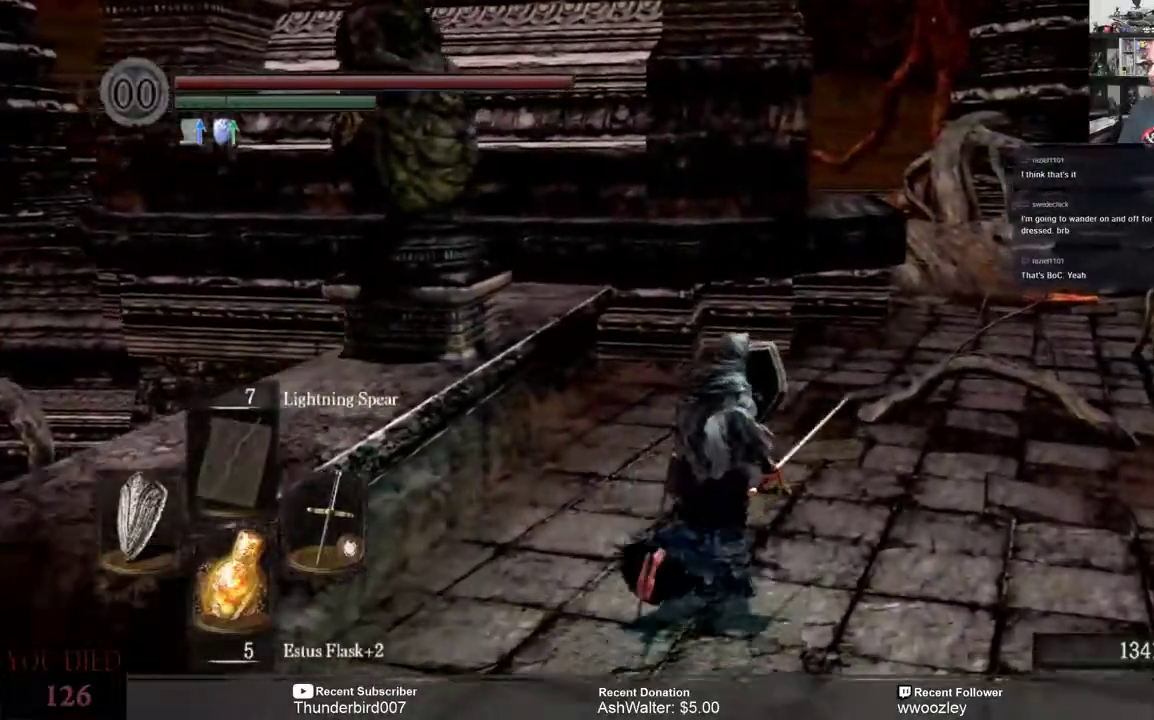
{"buttons": [], "left_stick": "up", "right_stick": "center", "events": [[50, "right_stick", "right"], [133, "left_stick", "up"], [483, "right_stick", "center"]]}
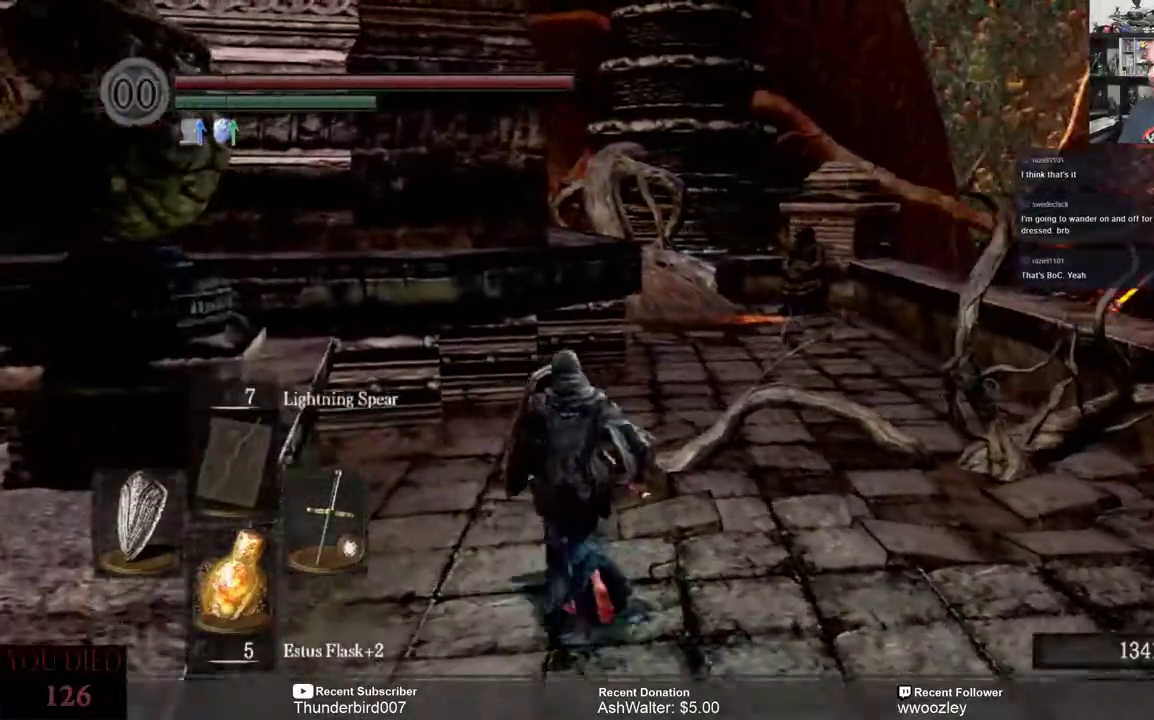
{"buttons": [], "left_stick": "up", "right_stick": "center", "events": []}
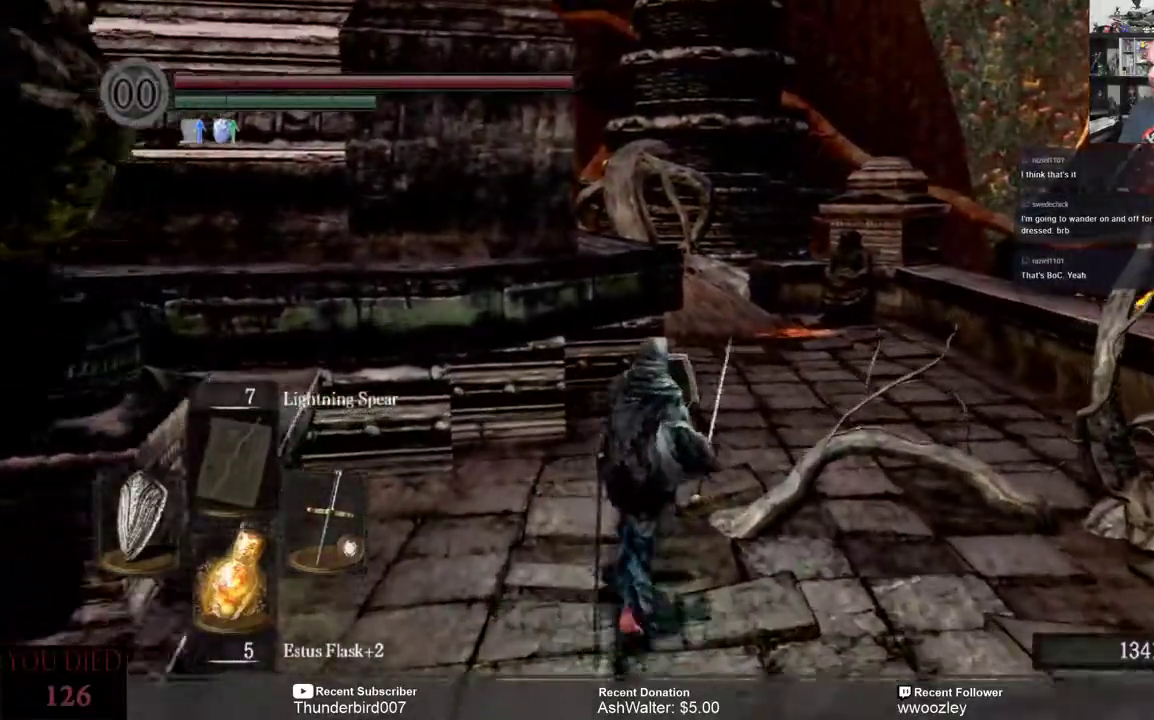
{"buttons": [], "left_stick": "center", "right_stick": "center", "events": [[483, "left_stick", "center"]]}
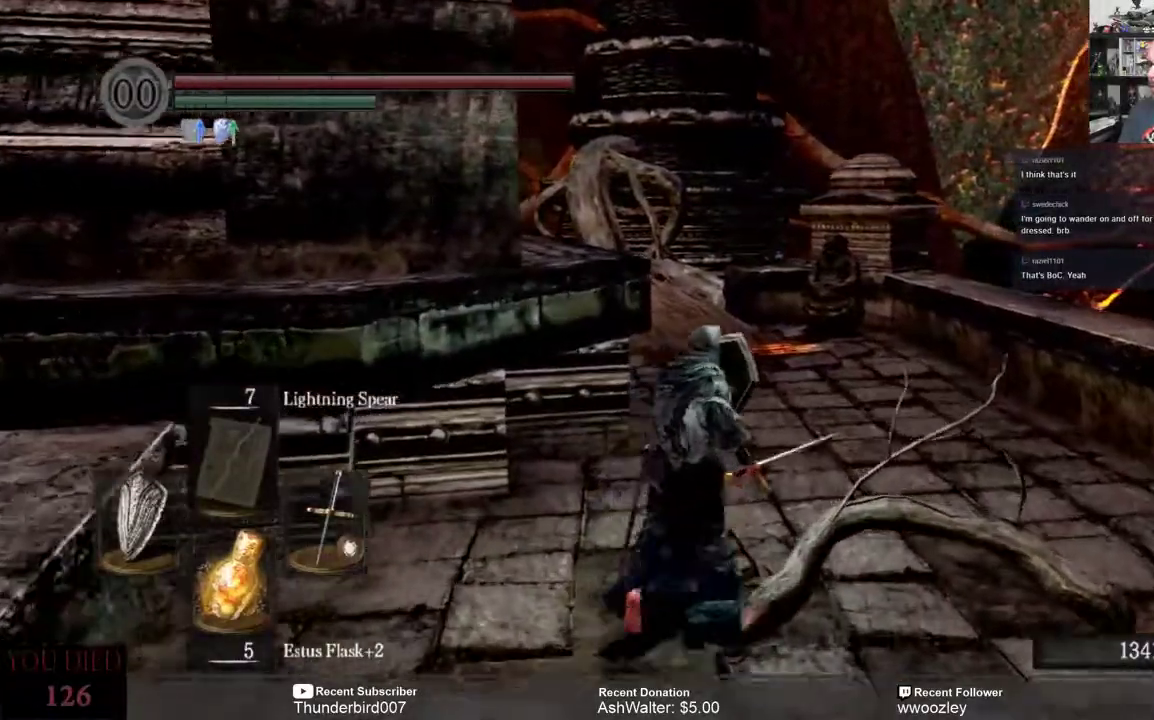
{"buttons": [], "left_stick": "up", "right_stick": "center", "events": [[350, "left_stick", "up"]]}
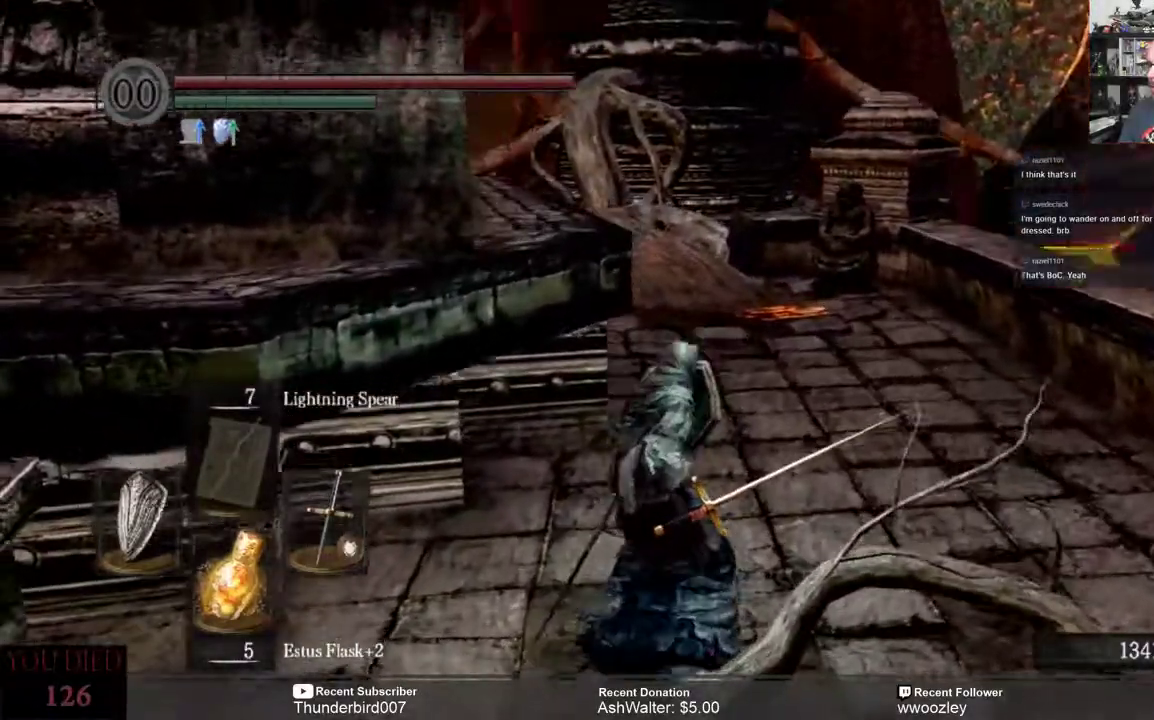
{"buttons": [], "left_stick": "up-right", "right_stick": "center", "events": [[33, "left_stick", "up-right"], [250, "right_stick", "left"], [483, "right_stick", "center"]]}
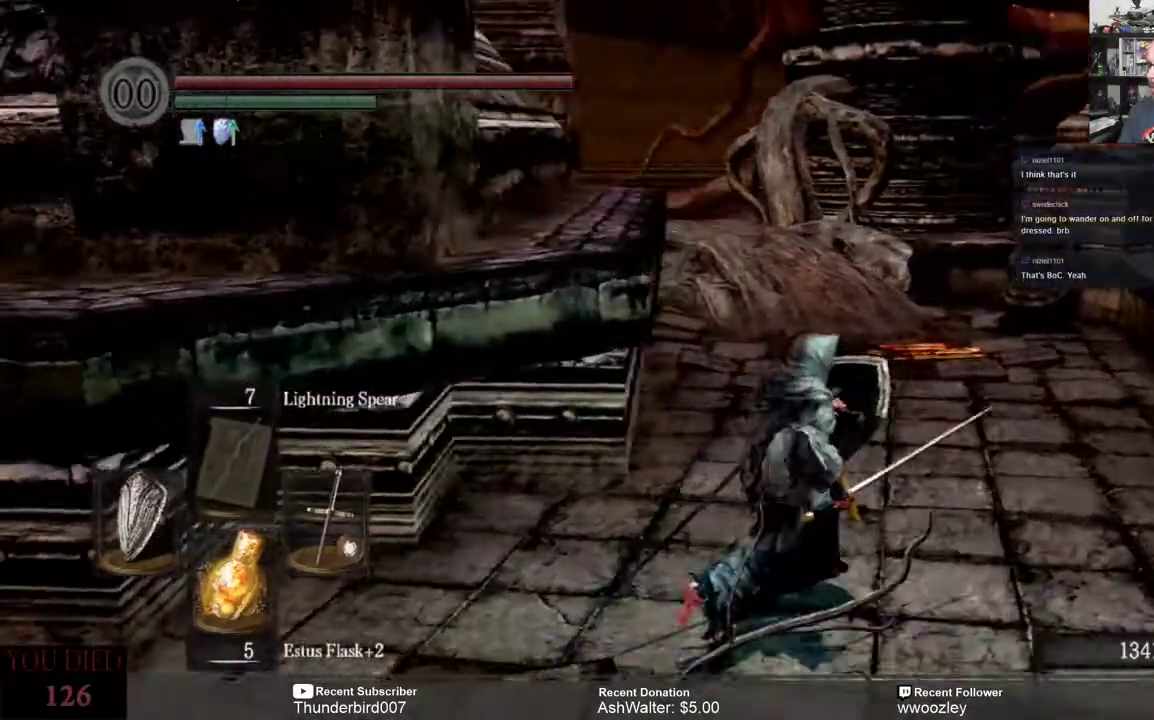
{"buttons": [], "left_stick": "up-right", "right_stick": "left", "events": [[250, "right_stick", "left"]]}
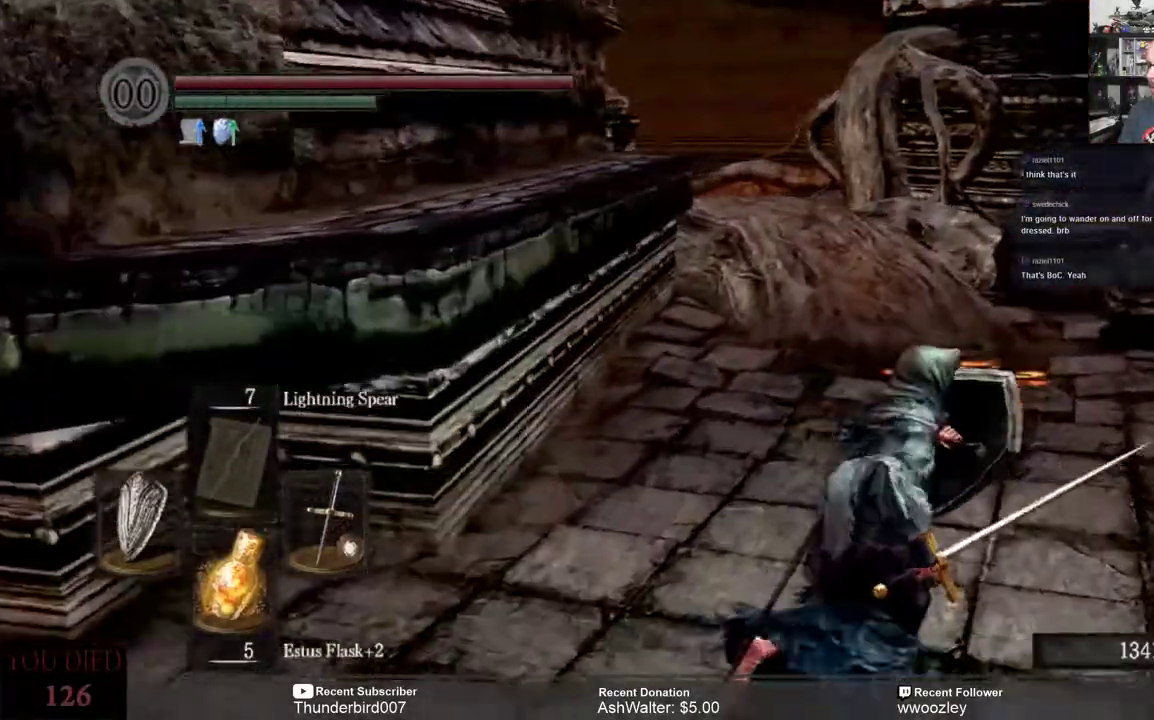
{"buttons": [], "left_stick": "up-right", "right_stick": "left", "events": [[83, "right_stick", "center"], [483, "right_stick", "left"]]}
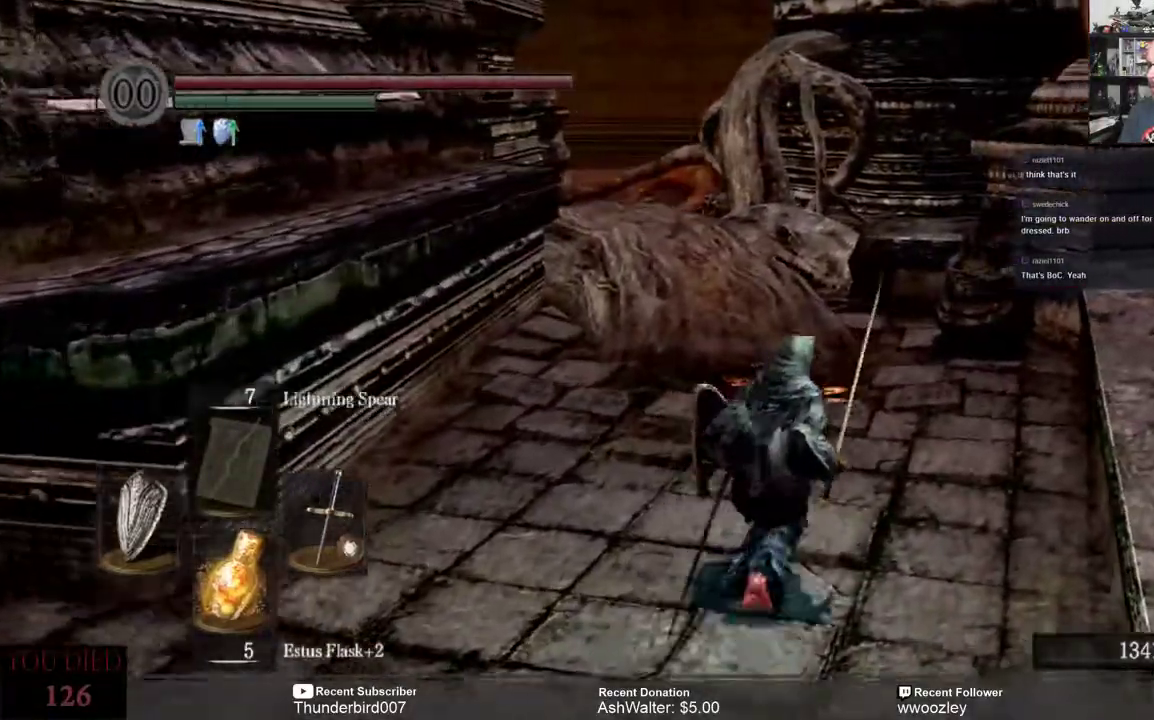
{"buttons": [], "left_stick": "up-right", "right_stick": "center", "events": [[67, "right_stick", "down-left"], [183, "right_stick", "center"]]}
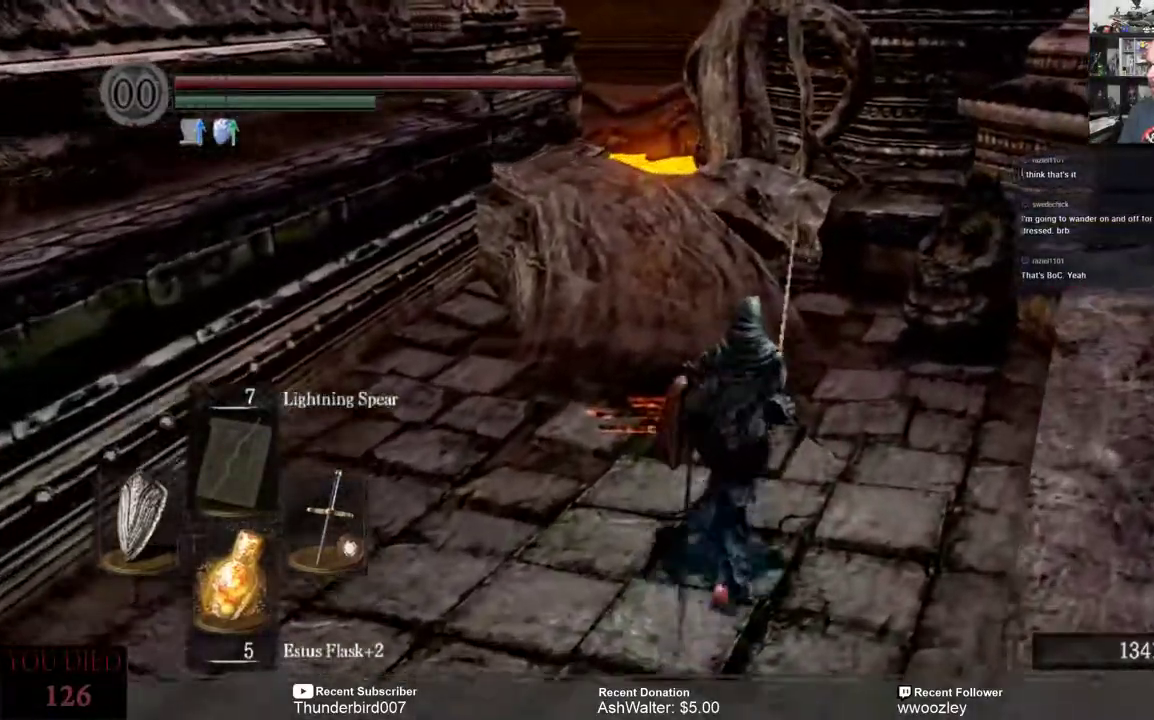
{"buttons": [], "left_stick": "center", "right_stick": "center", "events": [[33, "left_stick", "up"], [333, "A", "down"], [400, "left_stick", "center"], [433, "A", "up"]]}
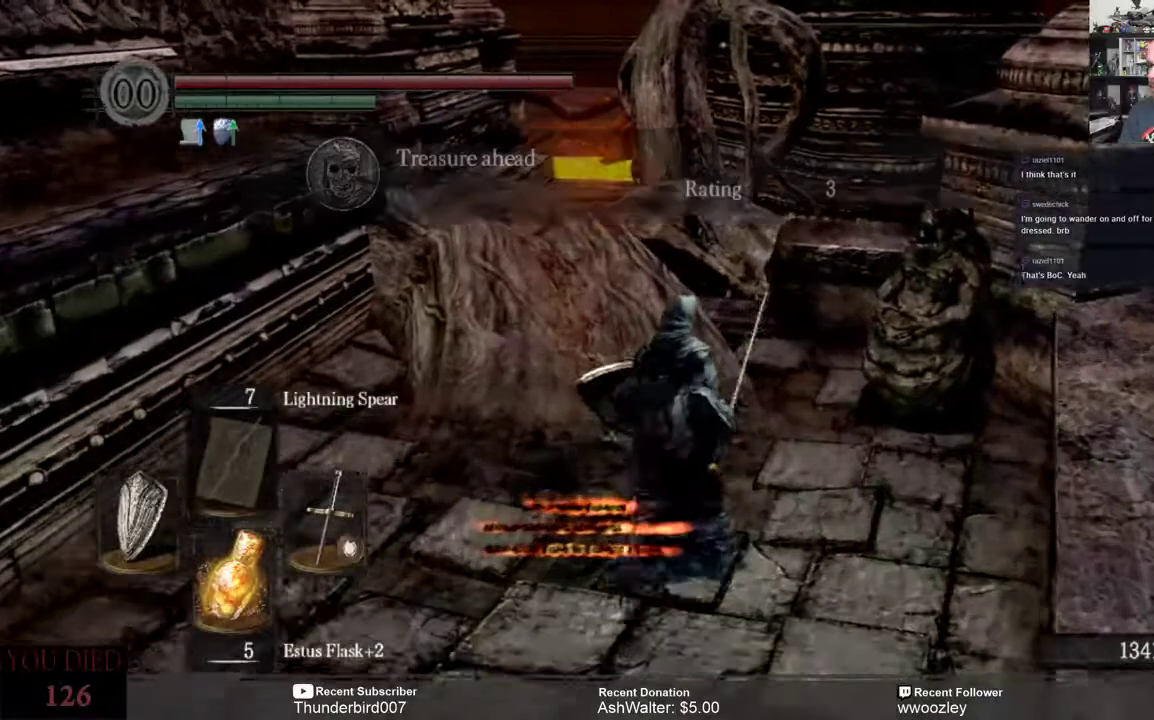
{"buttons": [], "left_stick": "up", "right_stick": "center", "events": [[383, "left_stick", "up"]]}